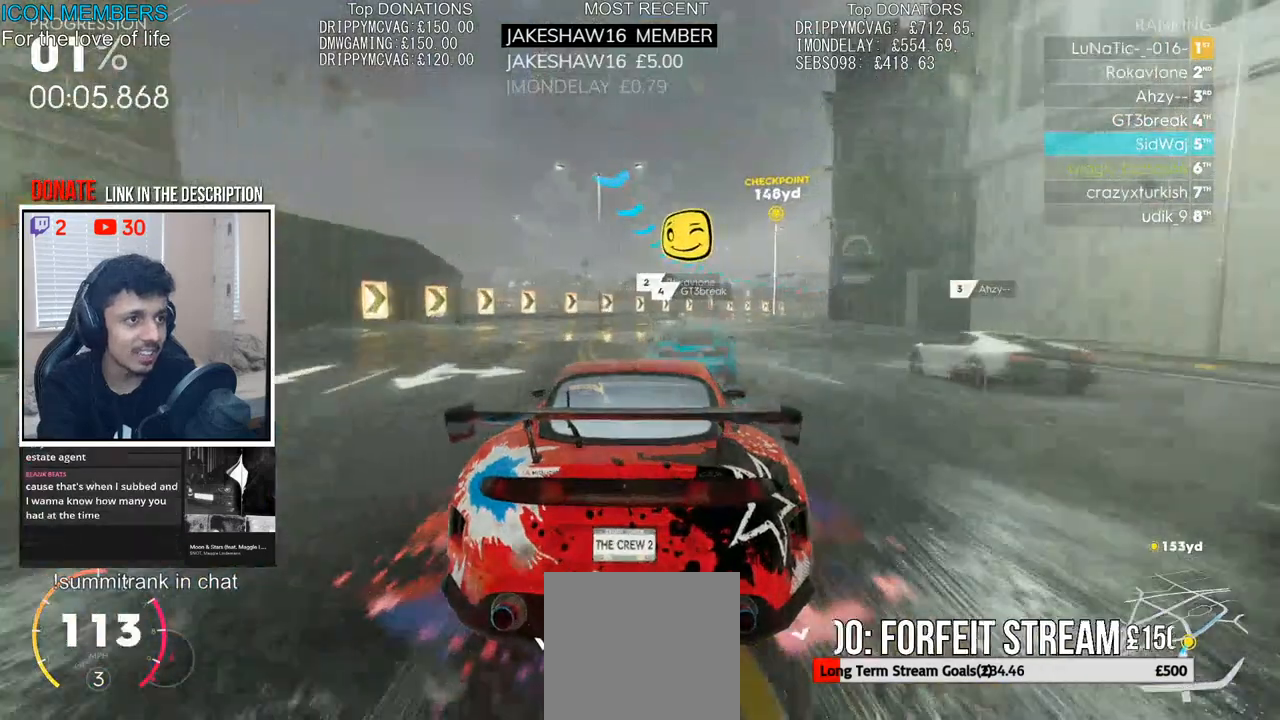
Gameplay with a controller (PlayStation layout); each line is a JSON object with the inputs held at the frame after it. "events" lists button and stick changes between this image and that frame as [ms after this image, input, new state], when the widget could be followed in between.
{"buttons": ["R2"], "left_stick": "right", "right_stick": "center", "events": [[50, "left_stick", "right"], [200, "left_stick", "center"], [350, "left_stick", "right"]]}
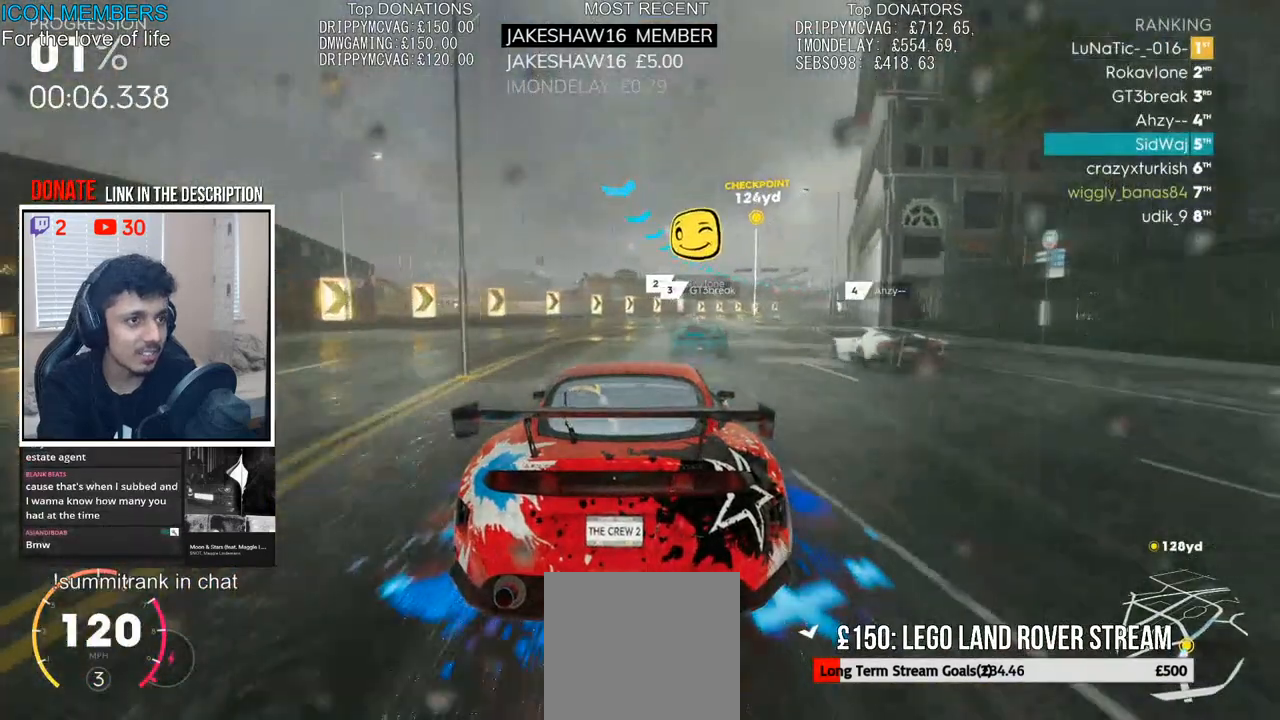
{"buttons": ["R2"], "left_stick": "right", "right_stick": "center", "events": [[100, "left_stick", "center"], [250, "left_stick", "right"]]}
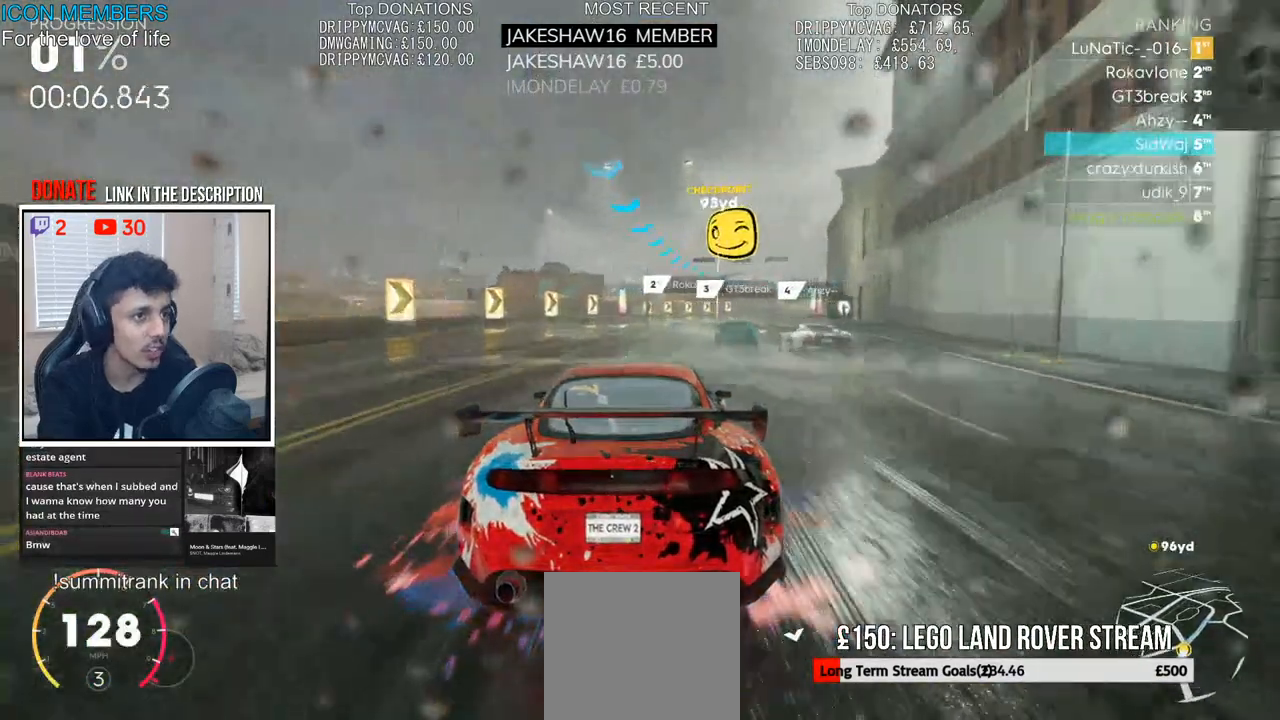
{"buttons": ["R2"], "left_stick": "center", "right_stick": "center", "events": [[50, "left_stick", "center"], [150, "left_stick", "right"], [317, "left_stick", "center"]]}
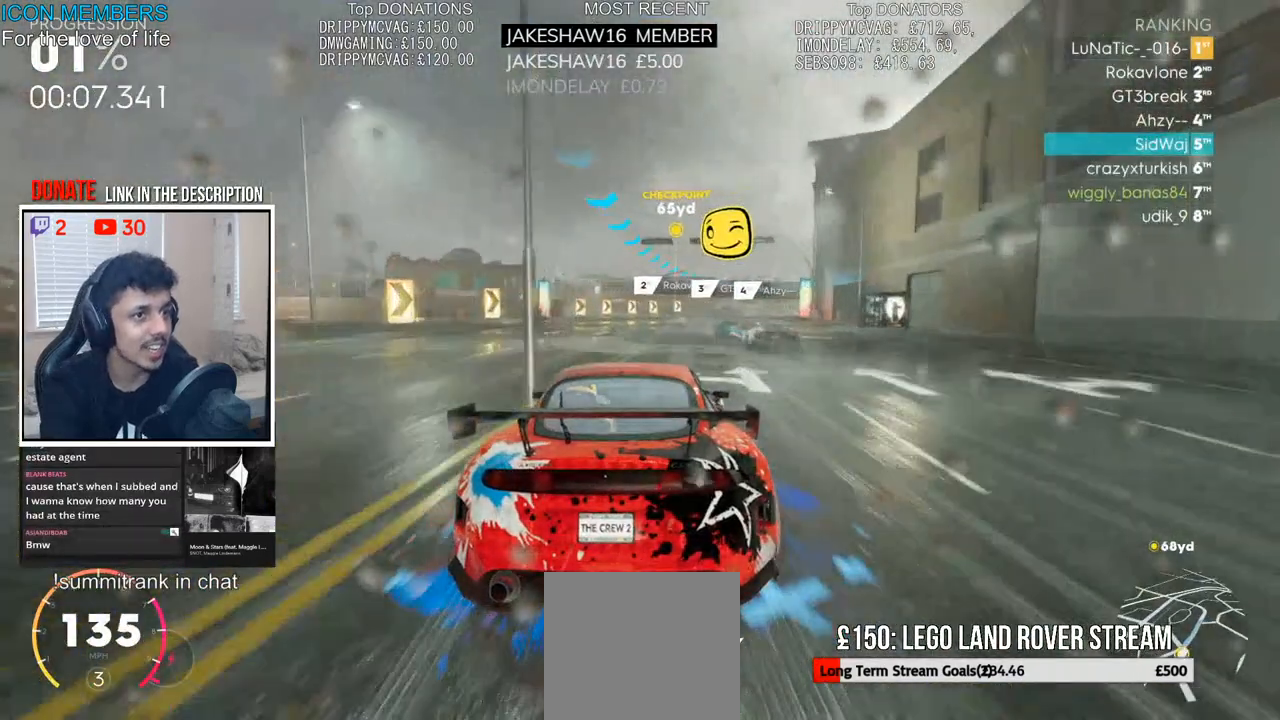
{"buttons": ["R2"], "left_stick": "center", "right_stick": "center", "events": [[83, "left_stick", "right"], [500, "left_stick", "center"]]}
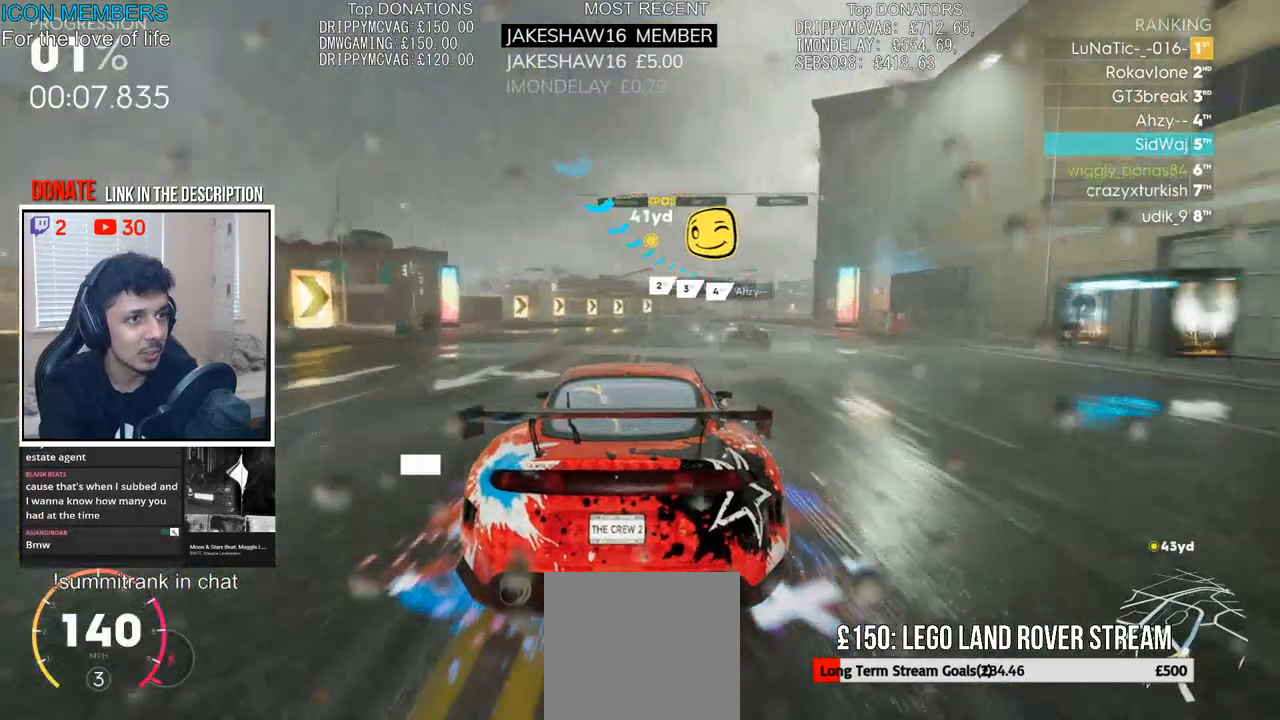
{"buttons": ["R2"], "left_stick": "center", "right_stick": "center", "events": [[117, "left_stick", "right"], [333, "left_stick", "center"]]}
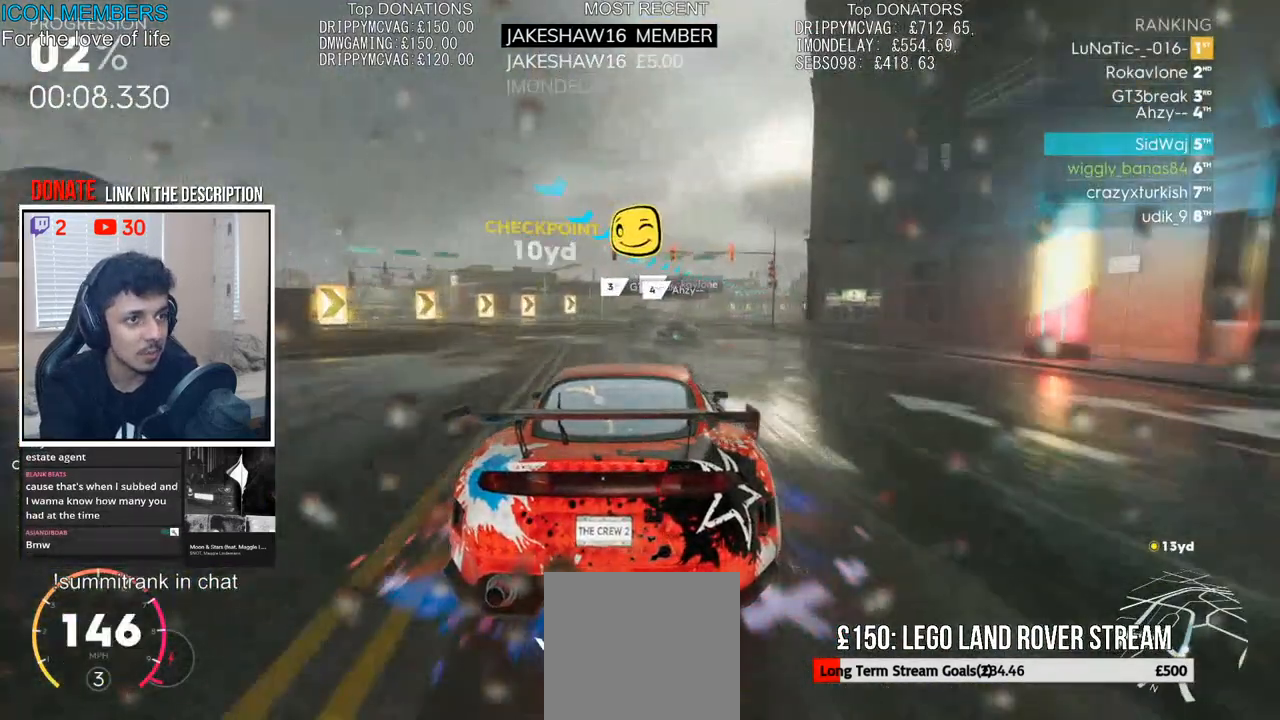
{"buttons": ["R2"], "left_stick": "right", "right_stick": "center", "events": [[50, "left_stick", "right"], [267, "left_stick", "center"], [383, "left_stick", "right"]]}
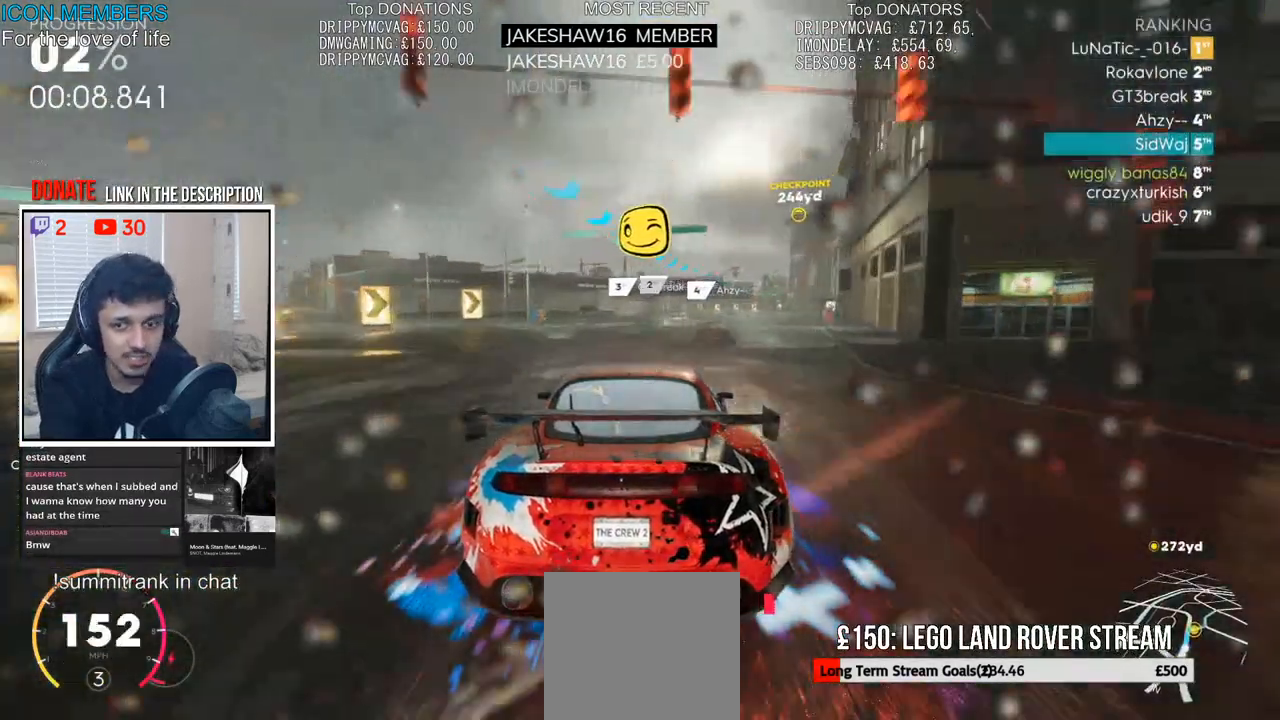
{"buttons": ["R2"], "left_stick": "right", "right_stick": "center", "events": [[117, "left_stick", "center"], [267, "left_stick", "right"]]}
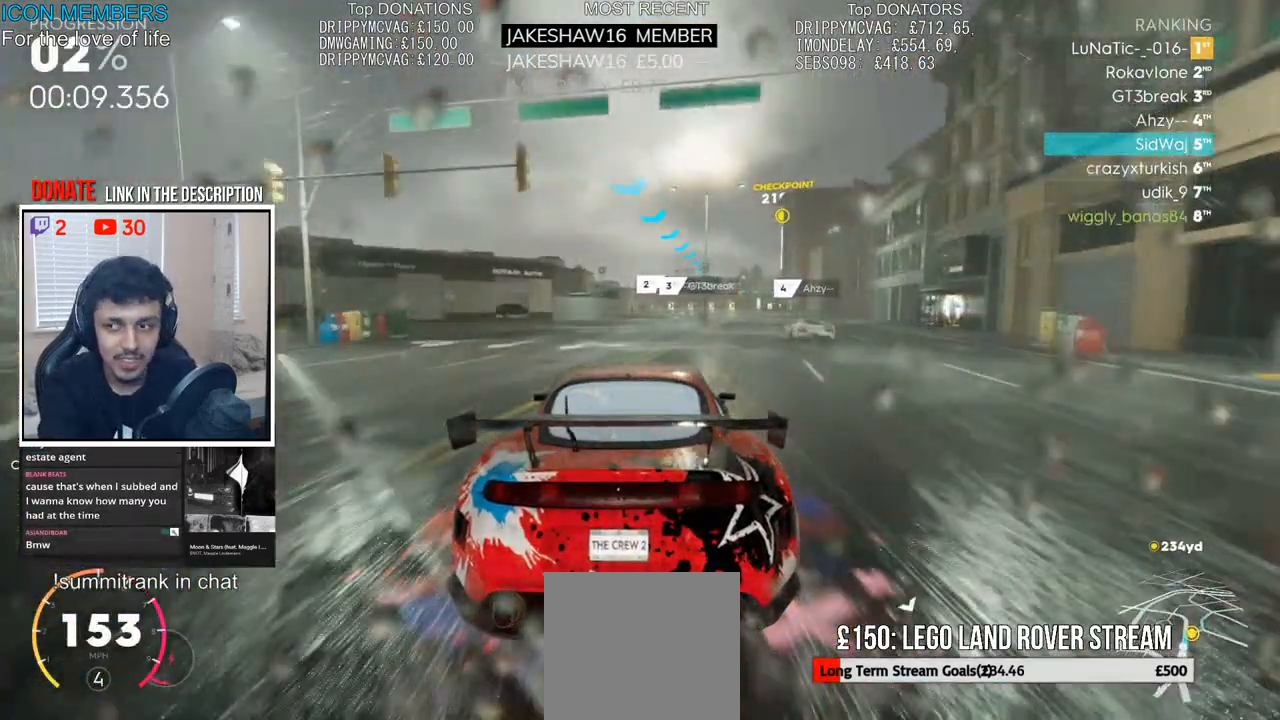
{"buttons": ["R2"], "left_stick": "right", "right_stick": "center", "events": [[33, "left_stick", "center"], [333, "left_stick", "right"]]}
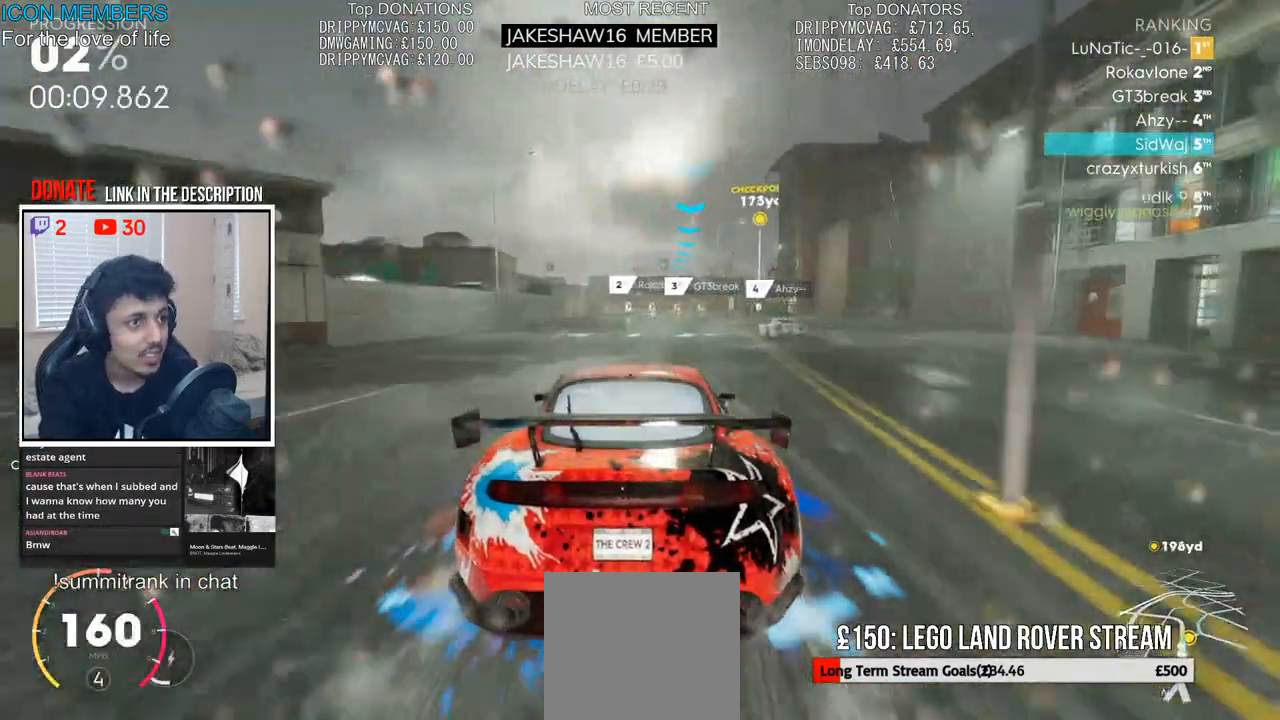
{"buttons": ["R2"], "left_stick": "center", "right_stick": "center", "events": [[100, "left_stick", "center"], [300, "left_stick", "right"], [500, "left_stick", "center"]]}
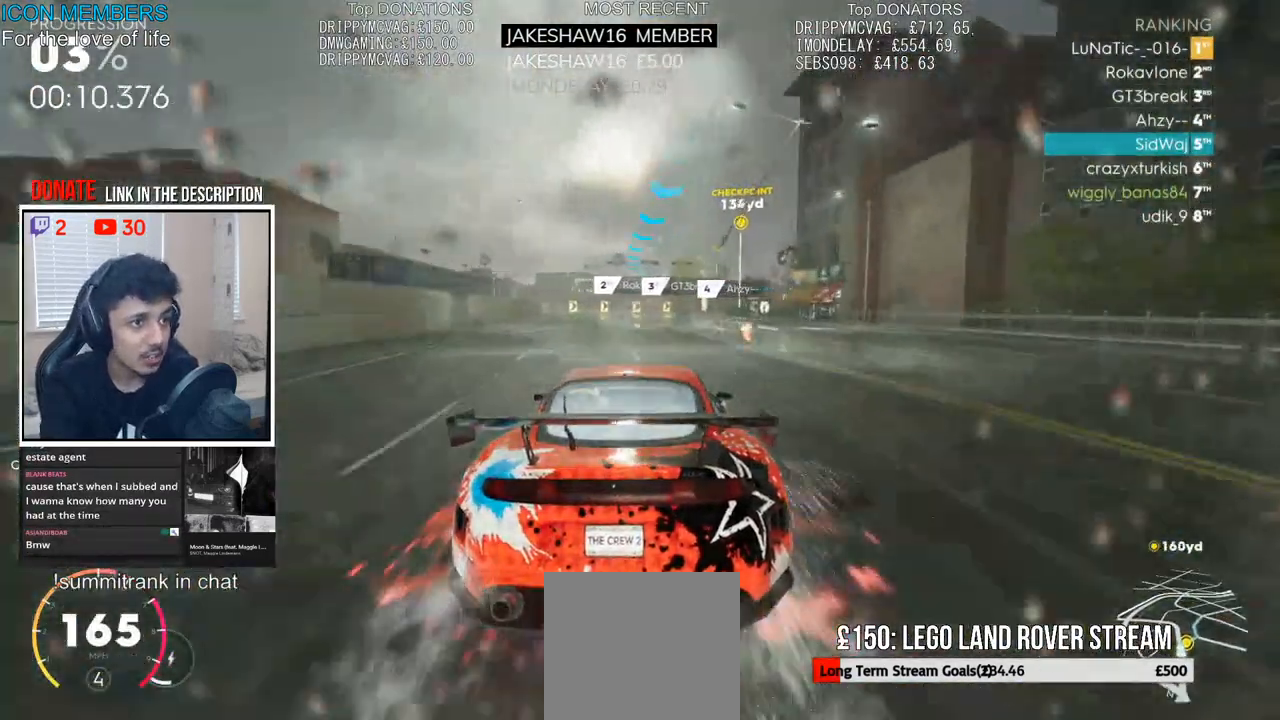
{"buttons": ["R2"], "left_stick": "right", "right_stick": "center", "events": [[333, "left_stick", "right"]]}
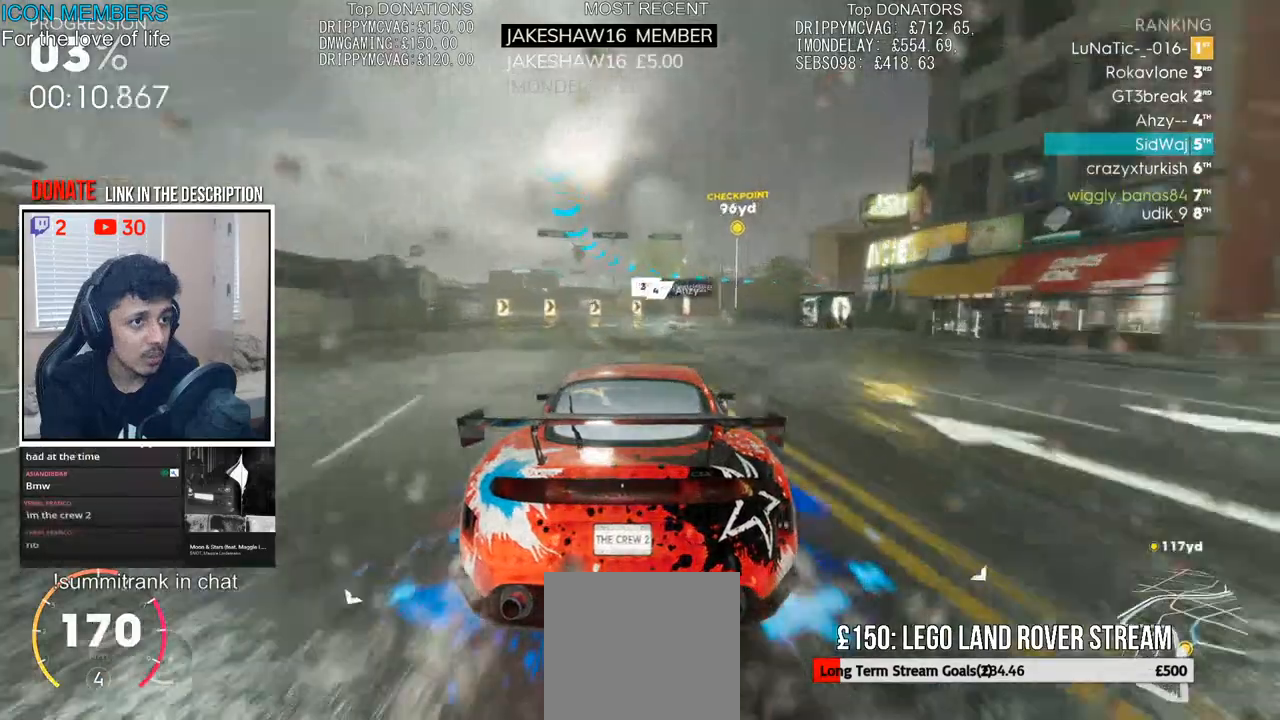
{"buttons": ["R2"], "left_stick": "up-right", "right_stick": "center", "events": [[133, "left_stick", "up"], [267, "left_stick", "up-right"]]}
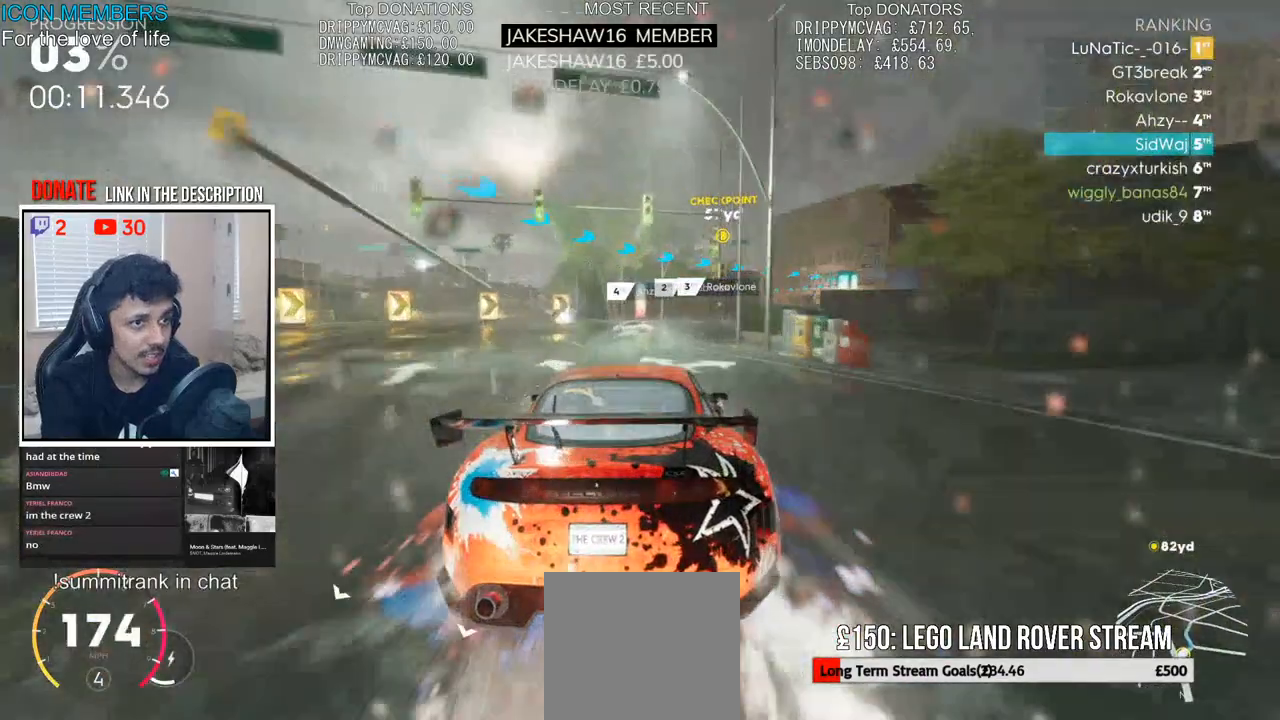
{"buttons": ["R2"], "left_stick": "up-right", "right_stick": "center", "events": []}
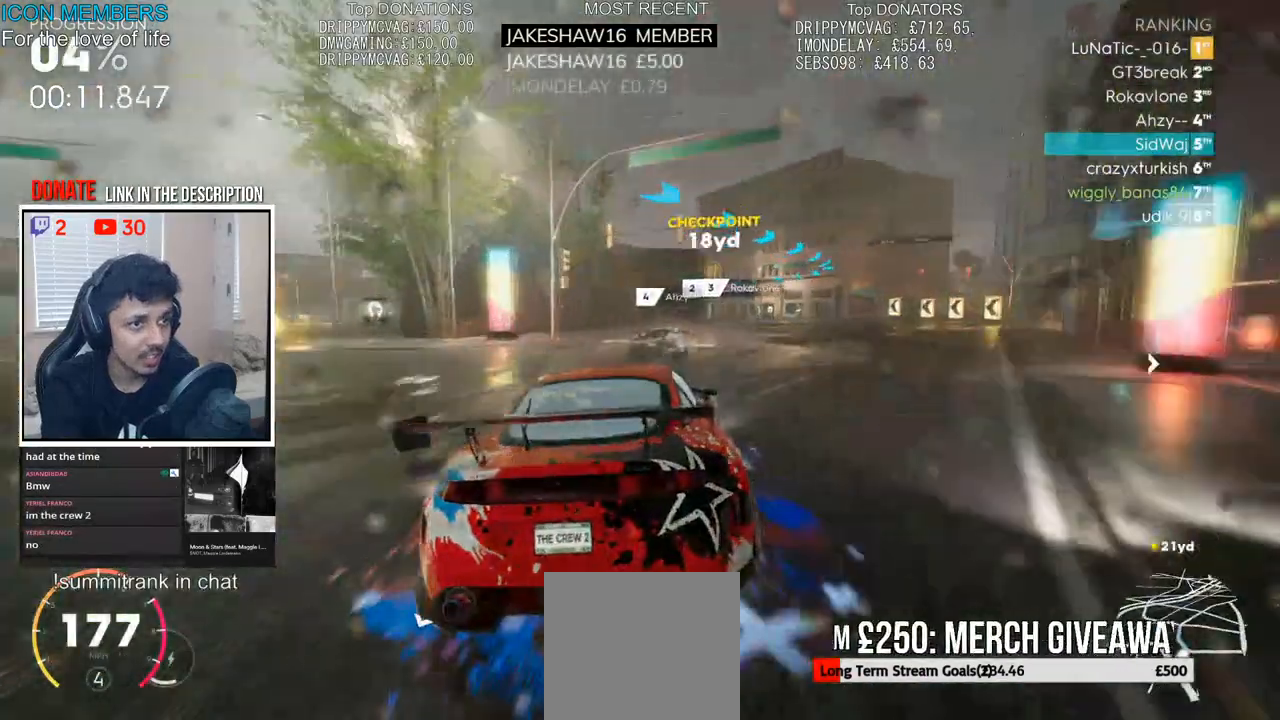
{"buttons": [], "left_stick": "center", "right_stick": "center", "events": [[50, "left_stick", "center"], [350, "R2", "up"]]}
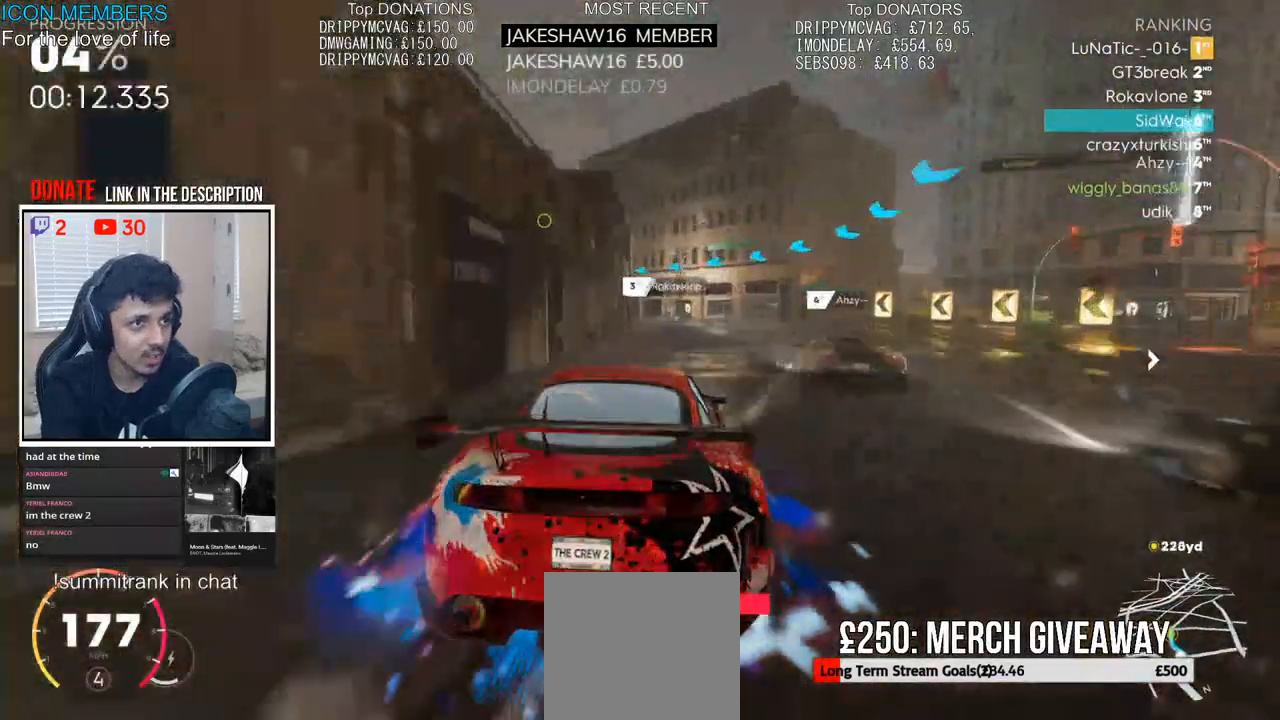
{"buttons": ["R2"], "left_stick": "left", "right_stick": "center", "events": [[33, "L2", "down"], [100, "left_stick", "left"], [217, "L2", "up"], [333, "R2", "down"]]}
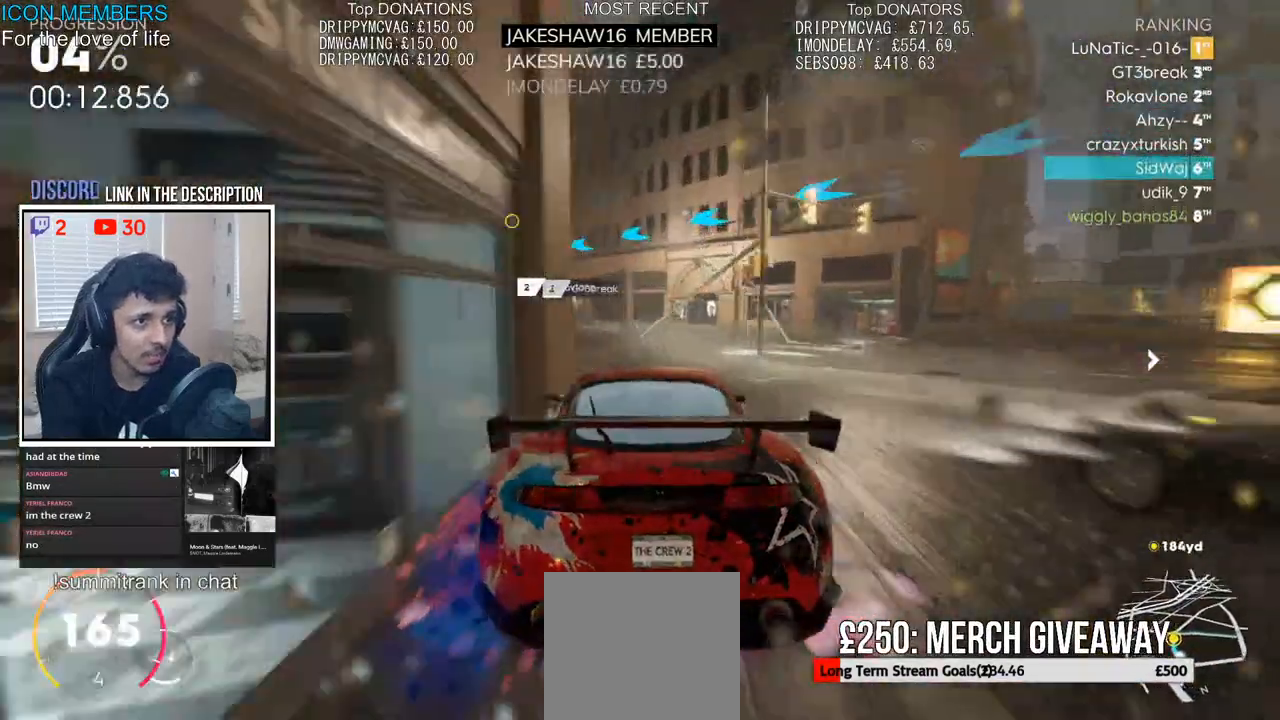
{"buttons": ["R2"], "left_stick": "left", "right_stick": "center", "events": [[33, "L2", "down"], [117, "R2", "up"], [167, "L2", "up"], [217, "R2", "down"]]}
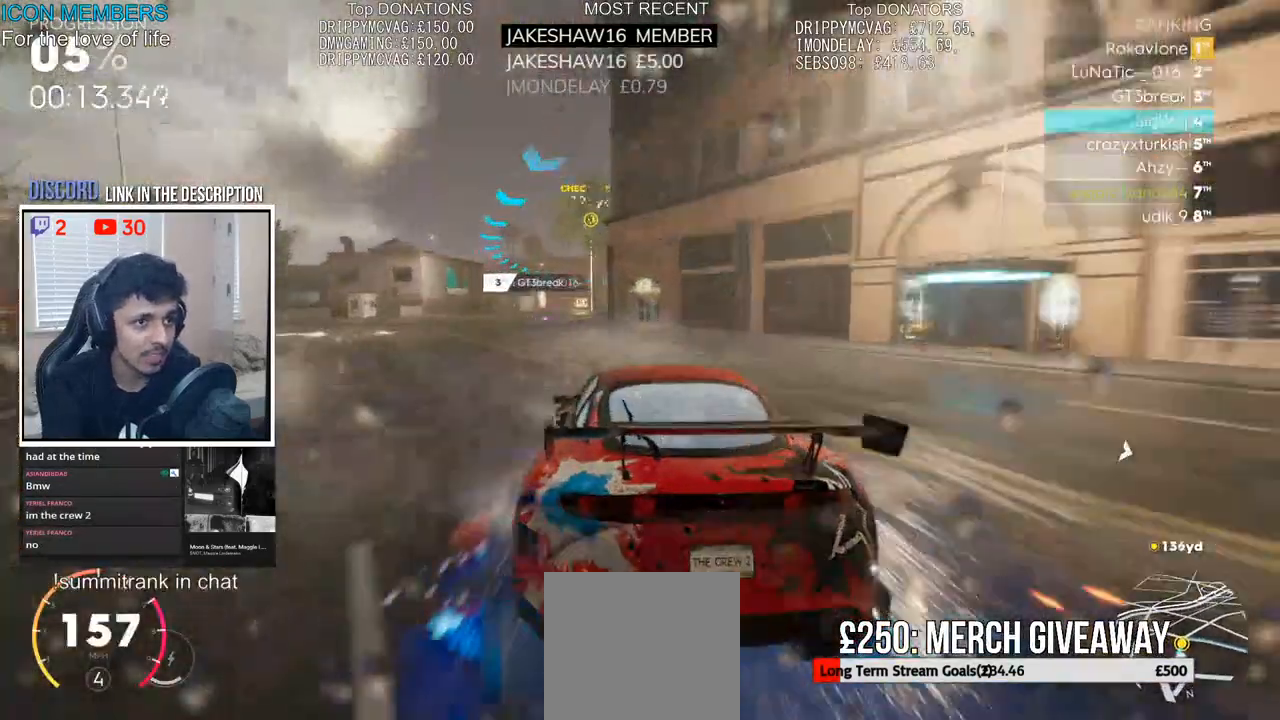
{"buttons": ["R2"], "left_stick": "center", "right_stick": "center", "events": [[100, "left_stick", "center"]]}
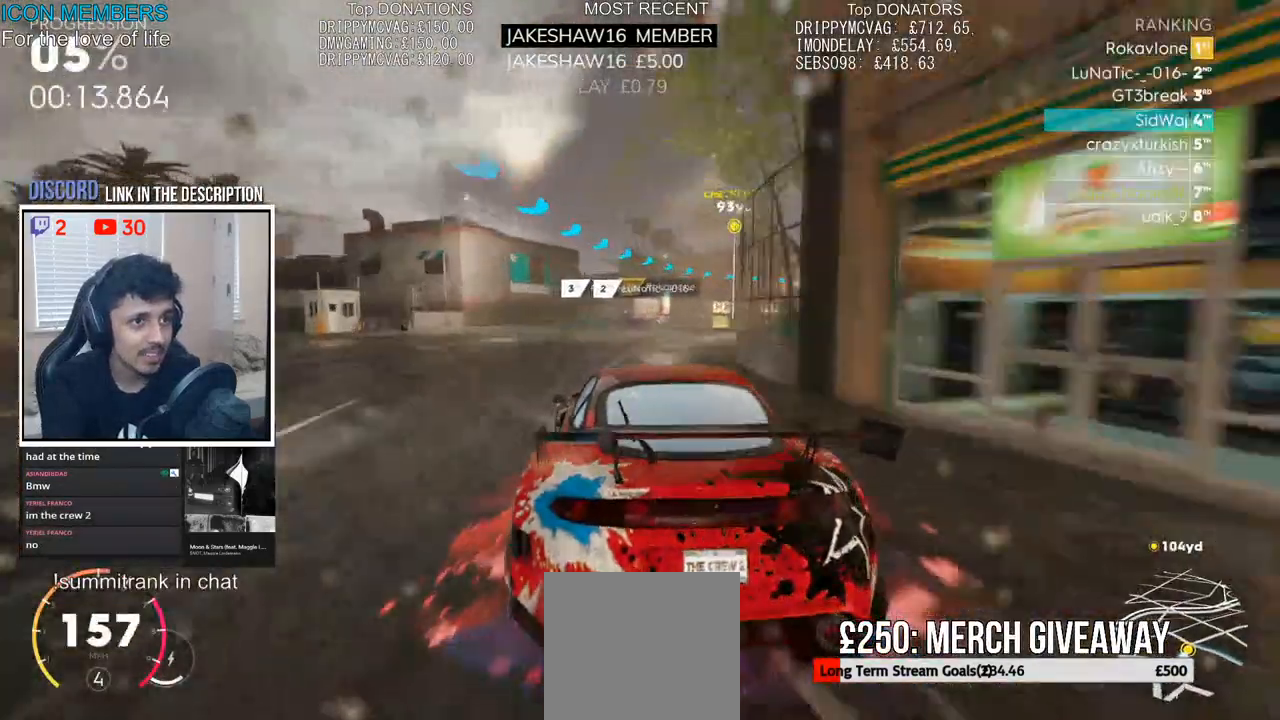
{"buttons": [], "left_stick": "center", "right_stick": "center", "events": [[50, "L2", "down"], [117, "R2", "up"], [483, "L2", "up"]]}
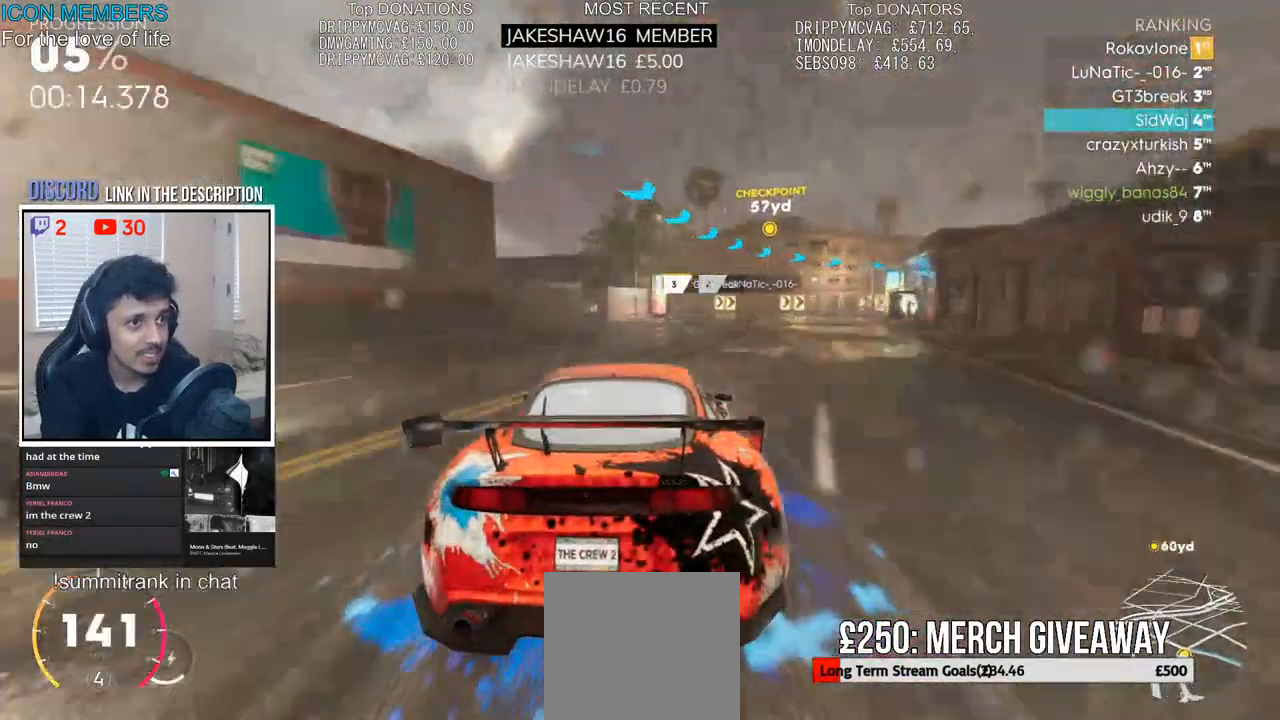
{"buttons": [], "left_stick": "right", "right_stick": "center", "events": [[50, "left_stick", "right"], [67, "L2", "down"], [267, "L2", "up"], [350, "L2", "down"], [500, "L2", "up"]]}
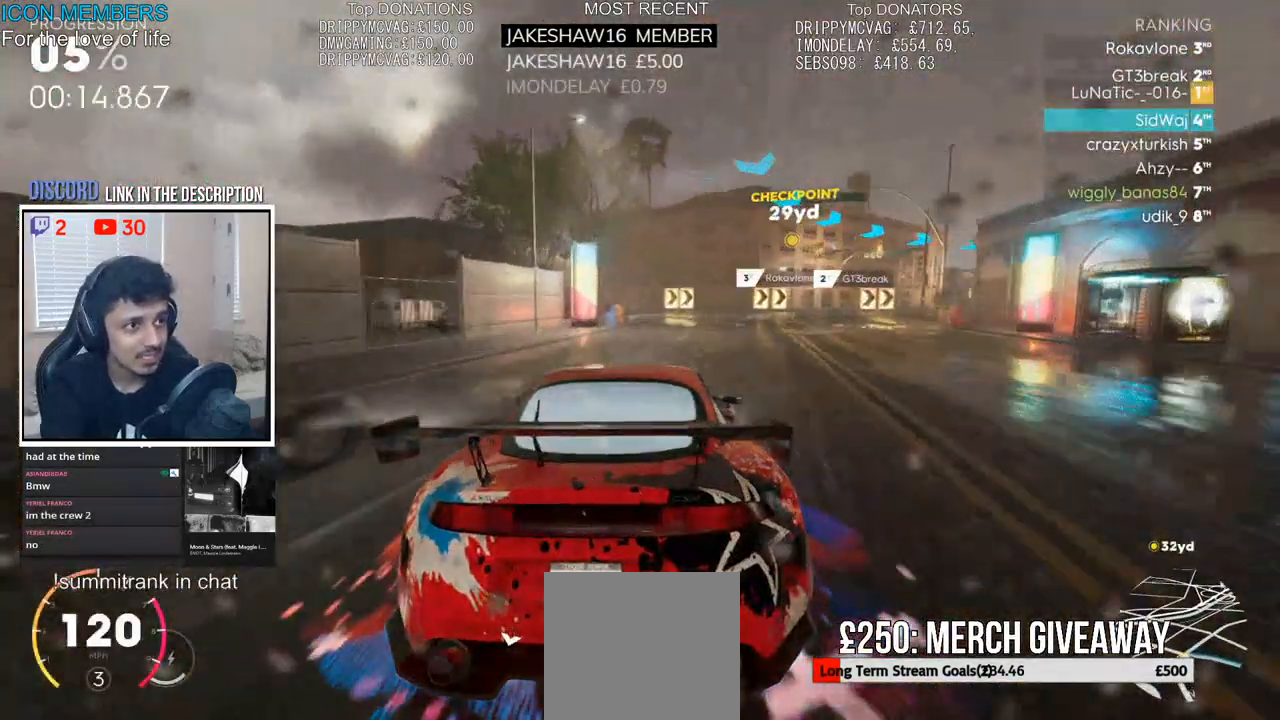
{"buttons": ["R2"], "left_stick": "right", "right_stick": "center", "events": [[67, "L2", "down"], [200, "L2", "up"], [350, "L2", "down"], [417, "L2", "up"], [483, "R2", "down"]]}
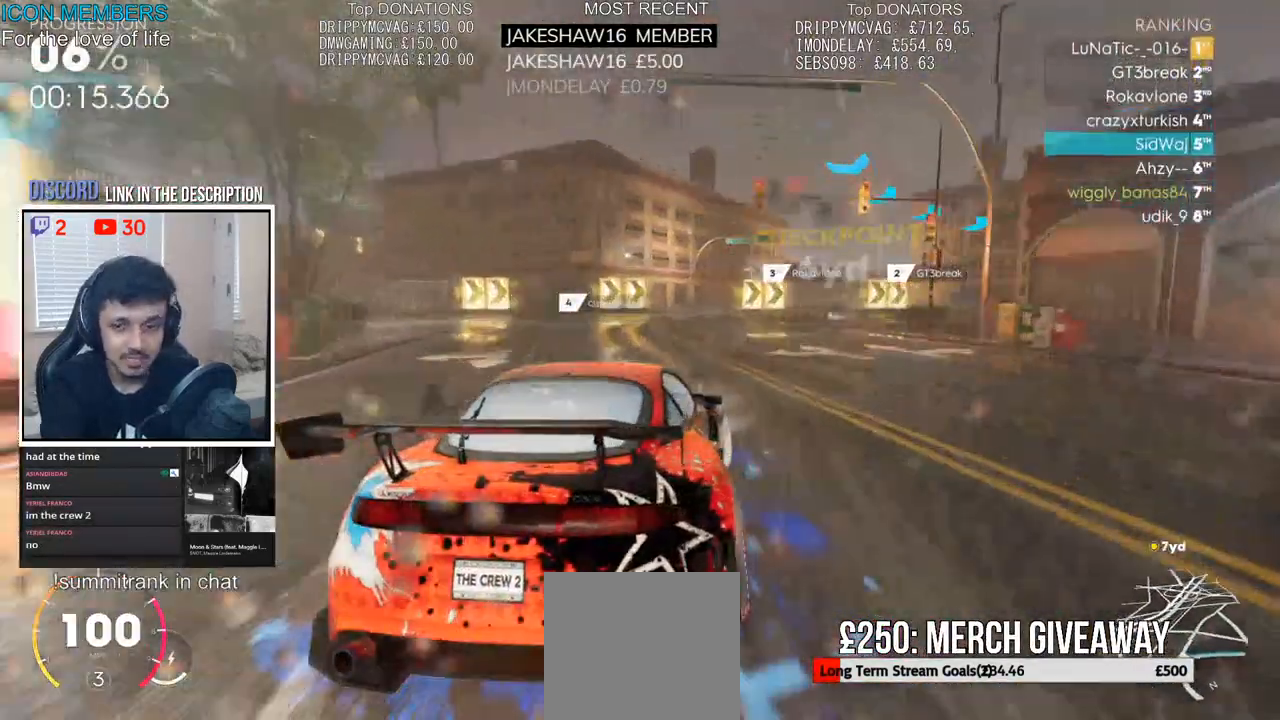
{"buttons": ["R2"], "left_stick": "right", "right_stick": "center", "events": [[300, "left_stick", "center"], [483, "left_stick", "right"]]}
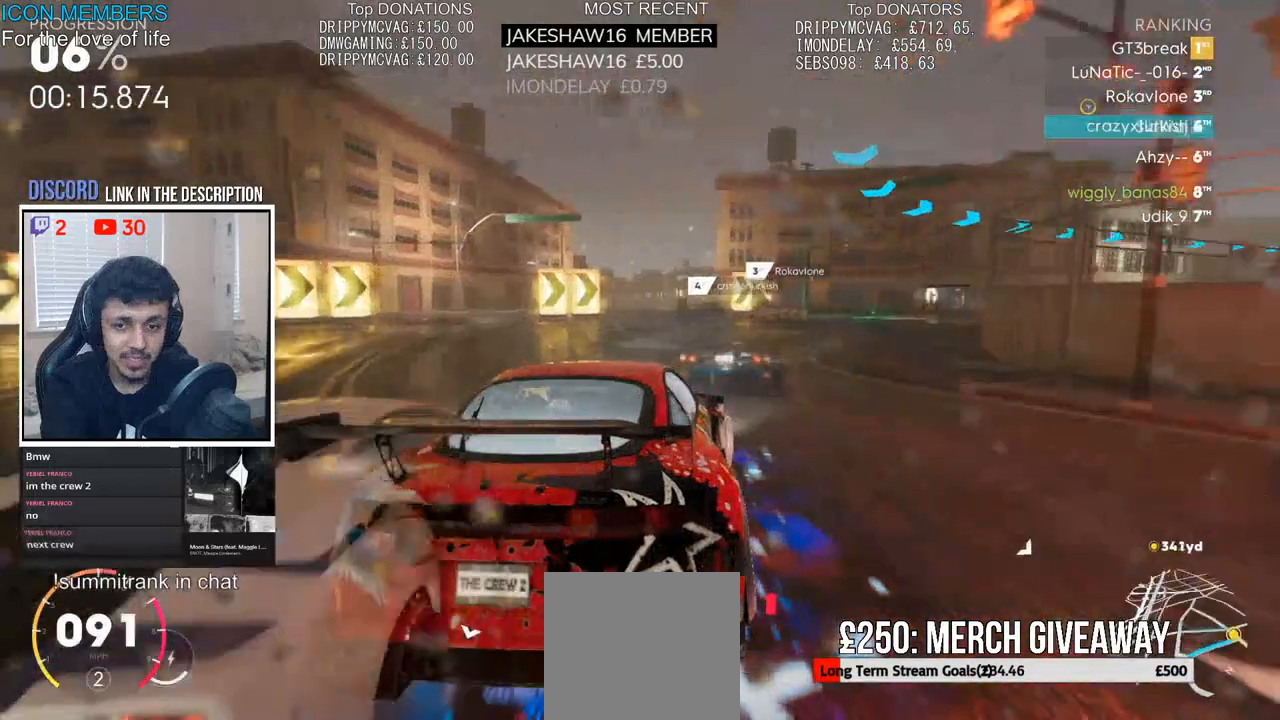
{"buttons": ["R2"], "left_stick": "center", "right_stick": "center", "events": [[467, "left_stick", "center"]]}
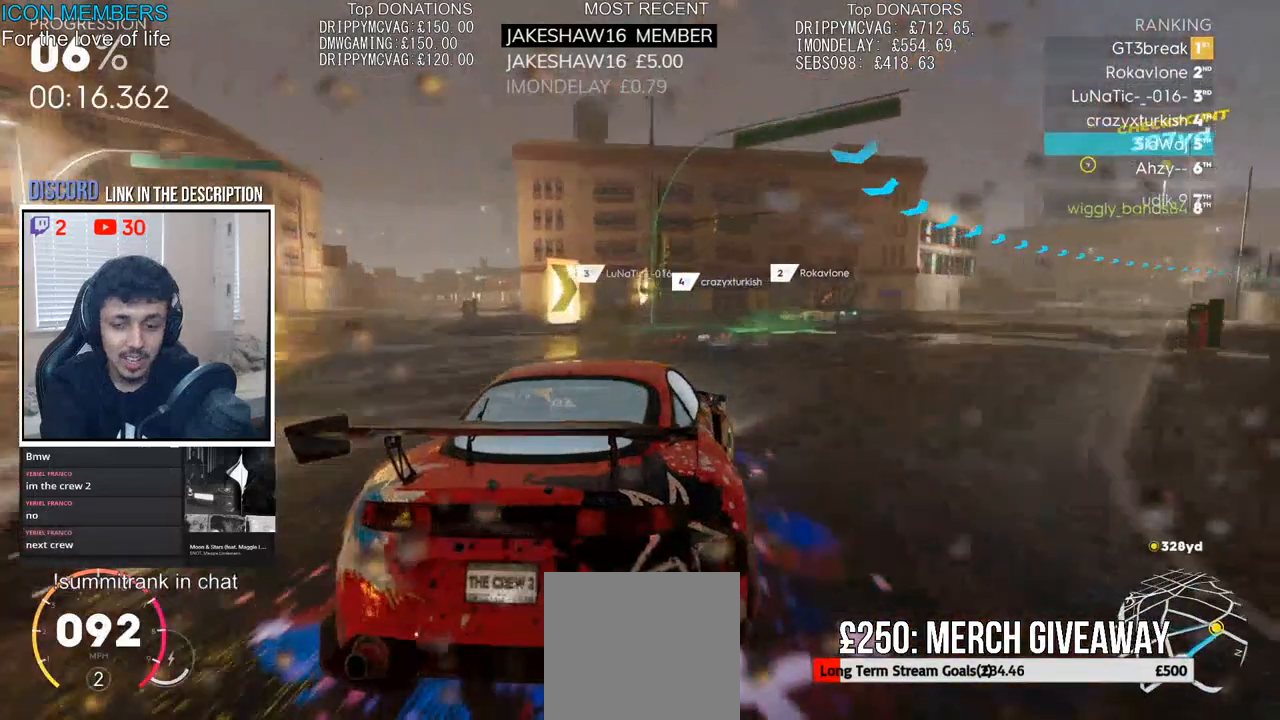
{"buttons": ["CROSS", "R2"], "left_stick": "right", "right_stick": "center", "events": [[217, "CROSS", "down"], [367, "left_stick", "right"]]}
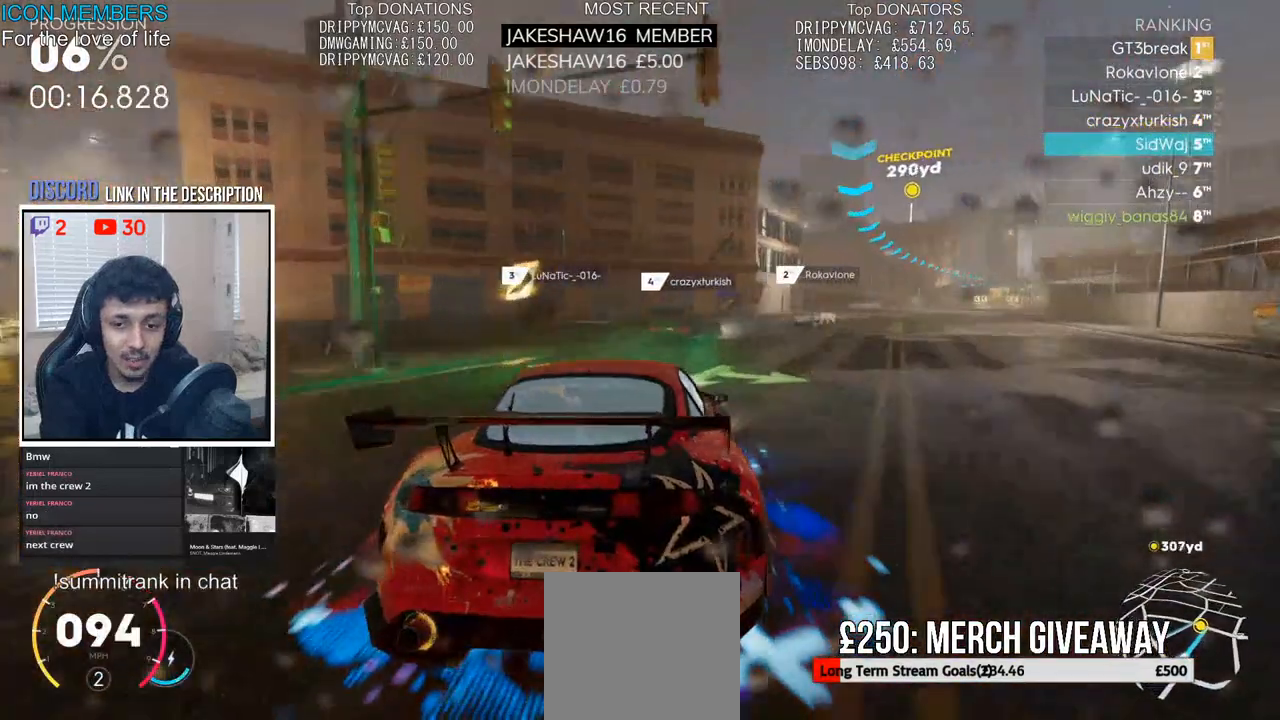
{"buttons": ["CROSS", "R2"], "left_stick": "right", "right_stick": "center", "events": [[333, "left_stick", "center"], [450, "left_stick", "right"]]}
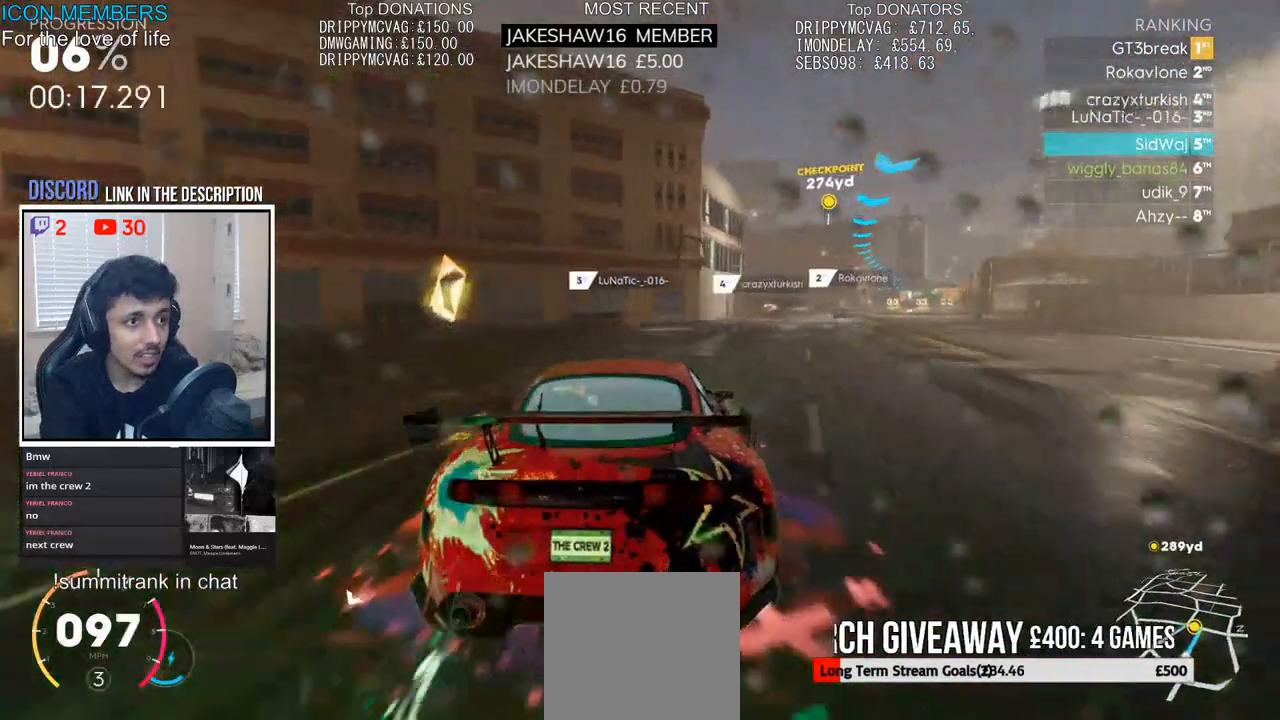
{"buttons": ["CROSS", "R2"], "left_stick": "right", "right_stick": "center", "events": [[133, "left_stick", "center"], [317, "left_stick", "right"]]}
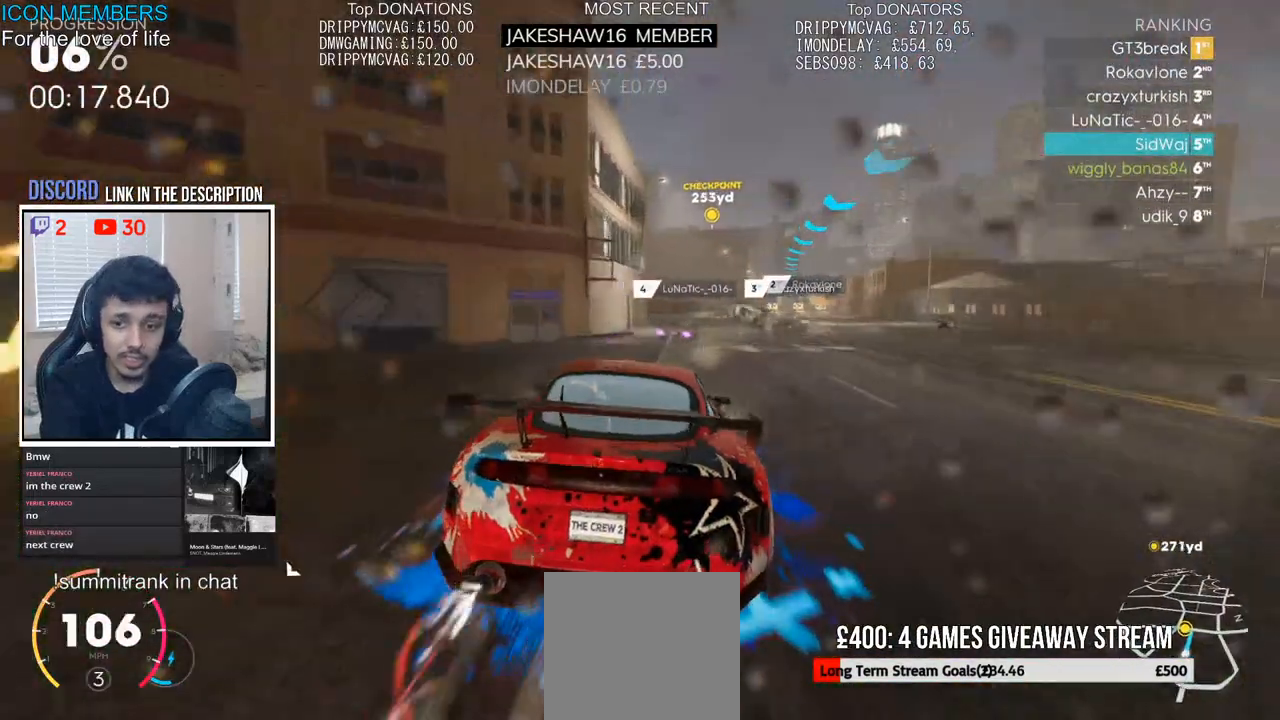
{"buttons": ["CROSS", "R2"], "left_stick": "right", "right_stick": "center", "events": [[217, "left_stick", "center"], [483, "left_stick", "right"]]}
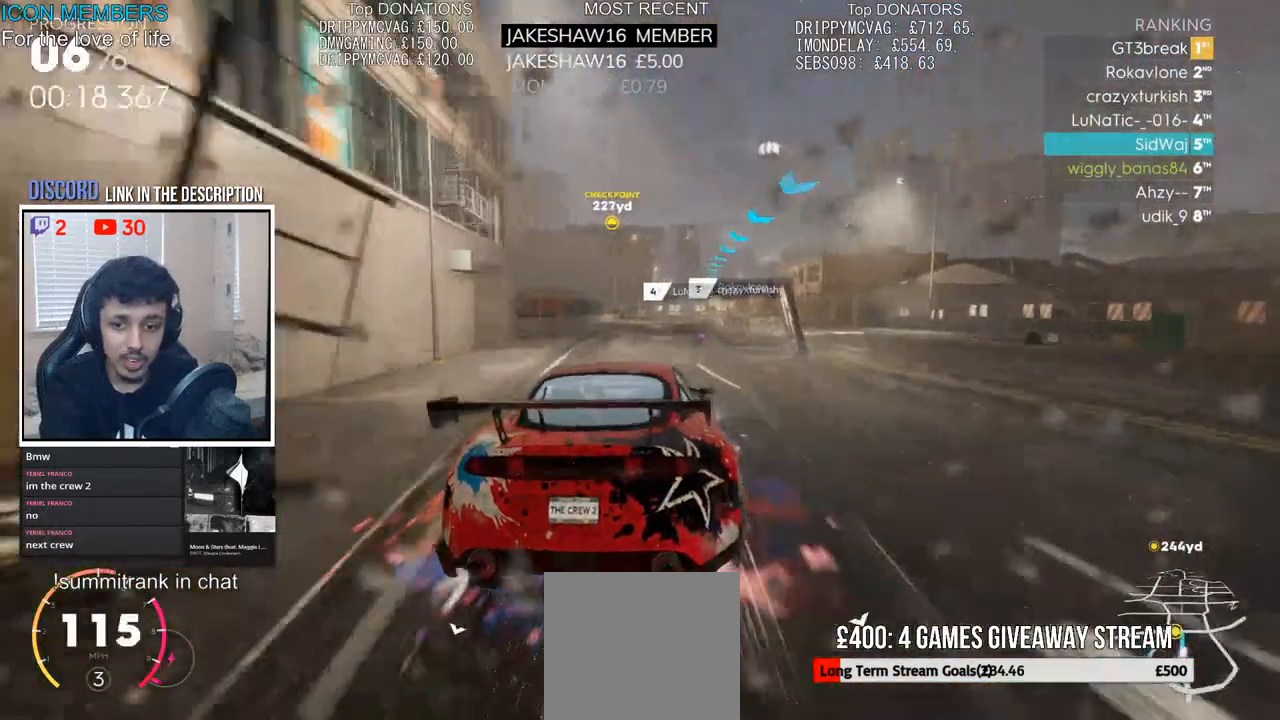
{"buttons": ["CROSS", "R2"], "left_stick": "center", "right_stick": "center", "events": [[250, "left_stick", "center"]]}
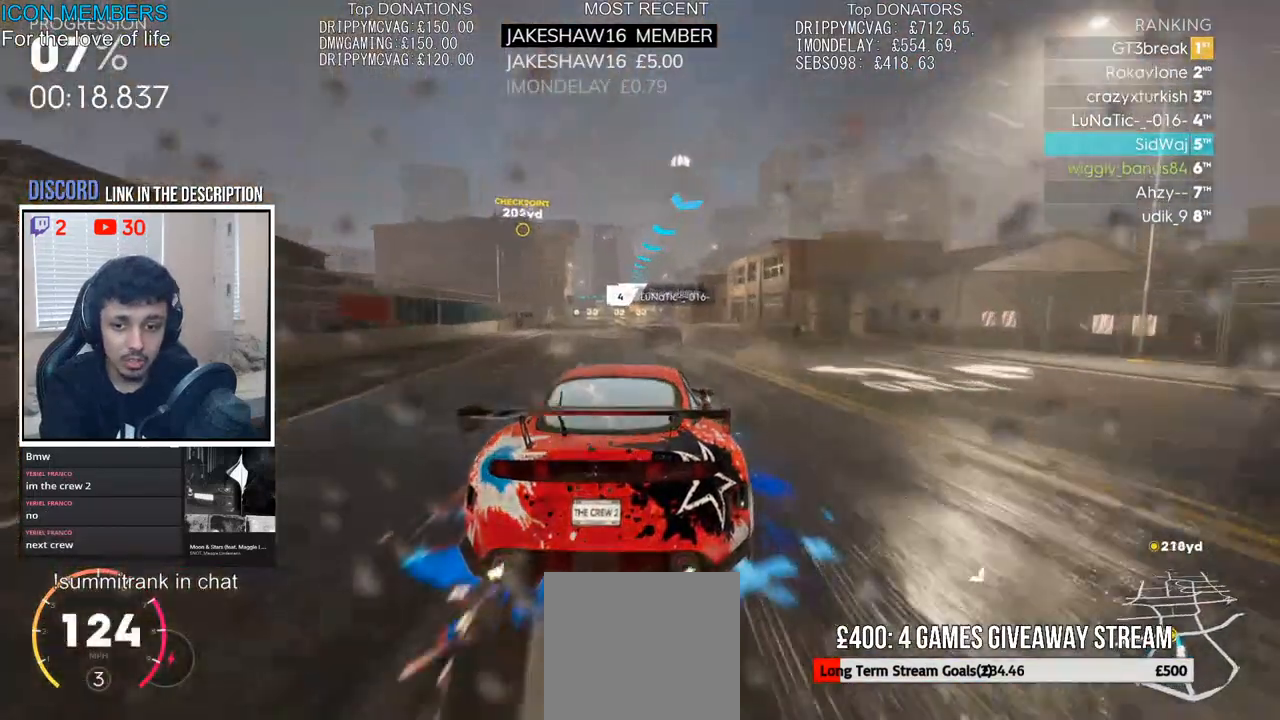
{"buttons": ["CROSS", "R2"], "left_stick": "left", "right_stick": "center", "events": [[100, "left_stick", "left"], [183, "left_stick", "center"], [450, "left_stick", "left"]]}
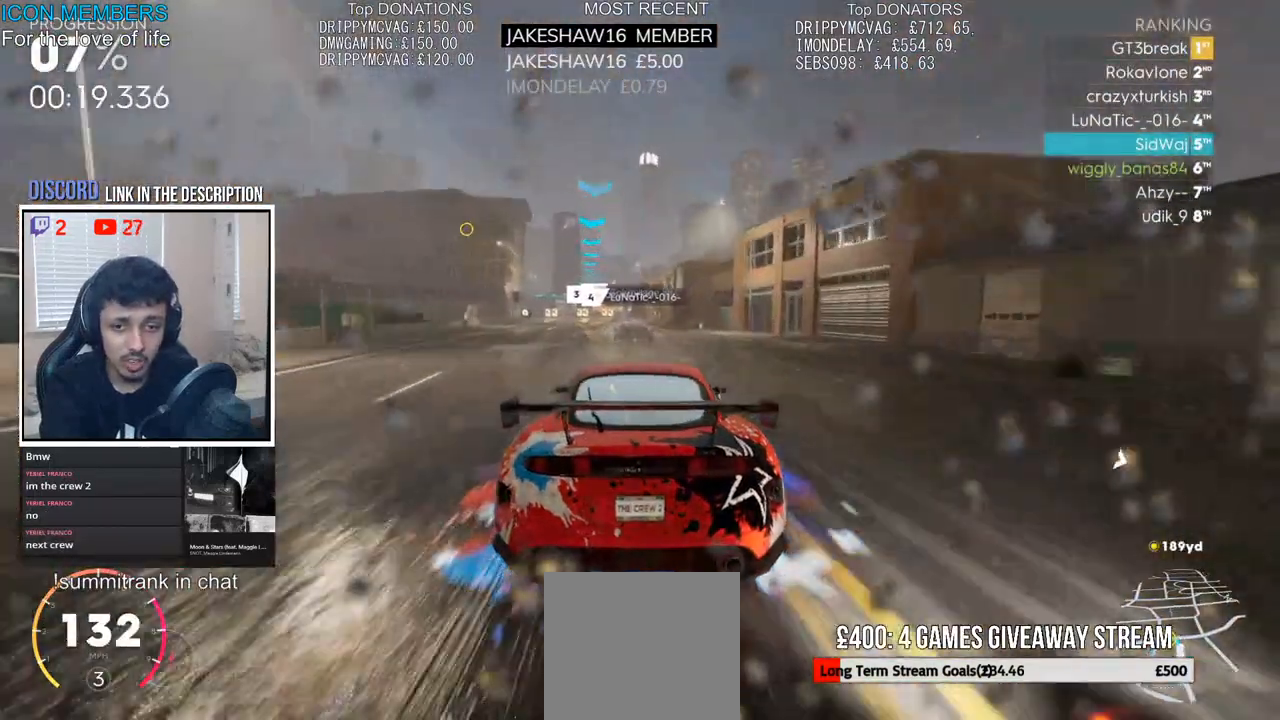
{"buttons": ["R2"], "left_stick": "center", "right_stick": "center", "events": [[33, "CROSS", "up"], [50, "left_stick", "center"], [200, "left_stick", "right"], [350, "left_stick", "center"]]}
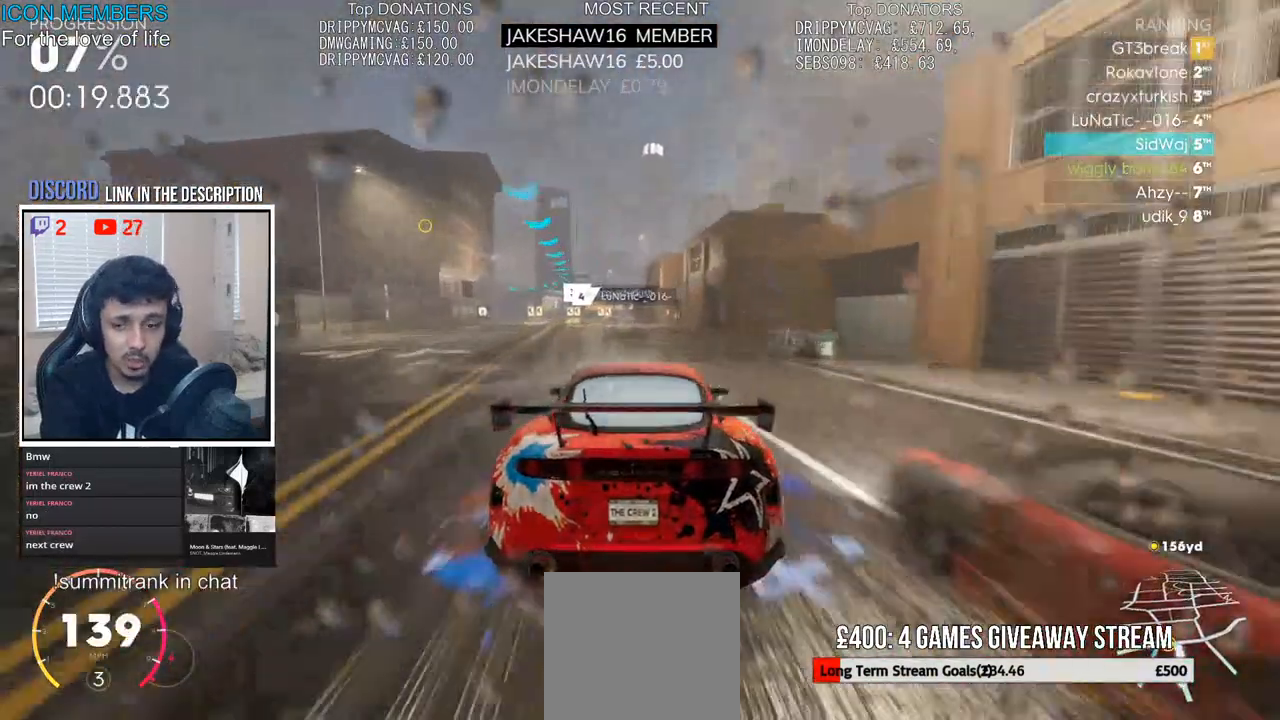
{"buttons": ["R2"], "left_stick": "left", "right_stick": "center", "events": [[17, "left_stick", "left"], [200, "left_stick", "center"], [467, "left_stick", "left"]]}
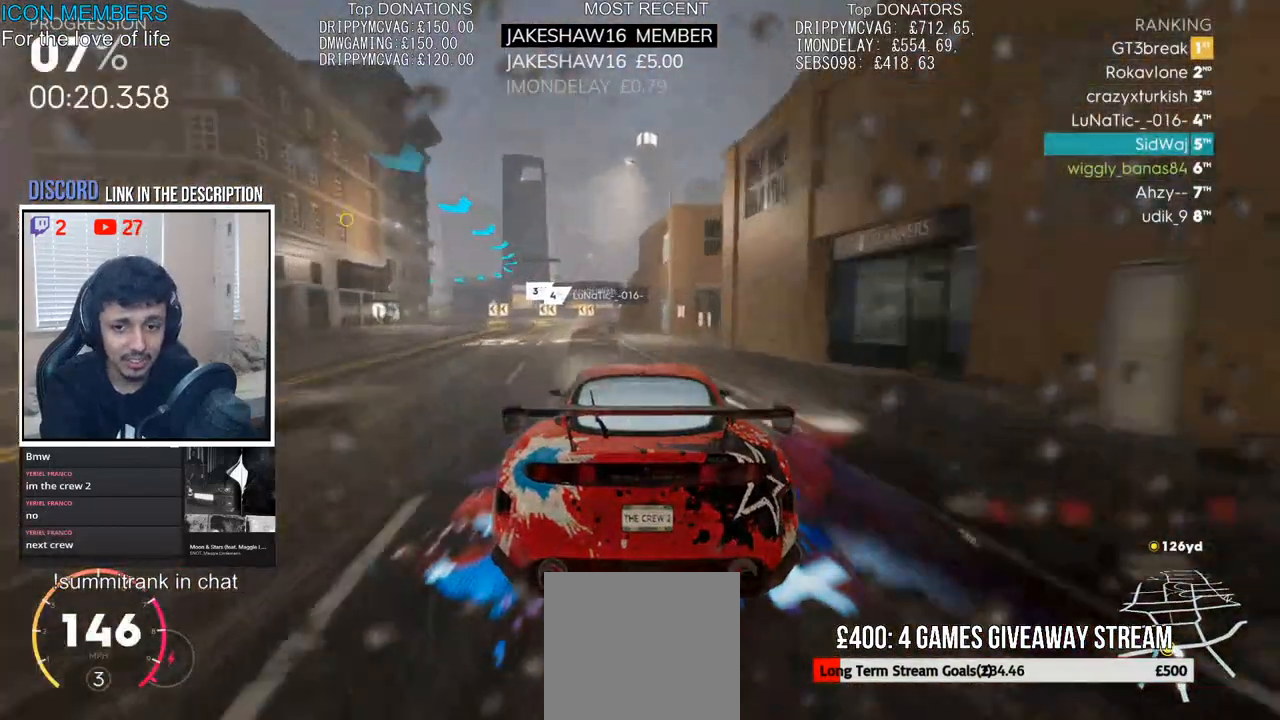
{"buttons": ["L2"], "left_stick": "left", "right_stick": "center", "events": [[167, "left_stick", "center"], [267, "left_stick", "left"], [383, "L2", "down"], [483, "R2", "up"]]}
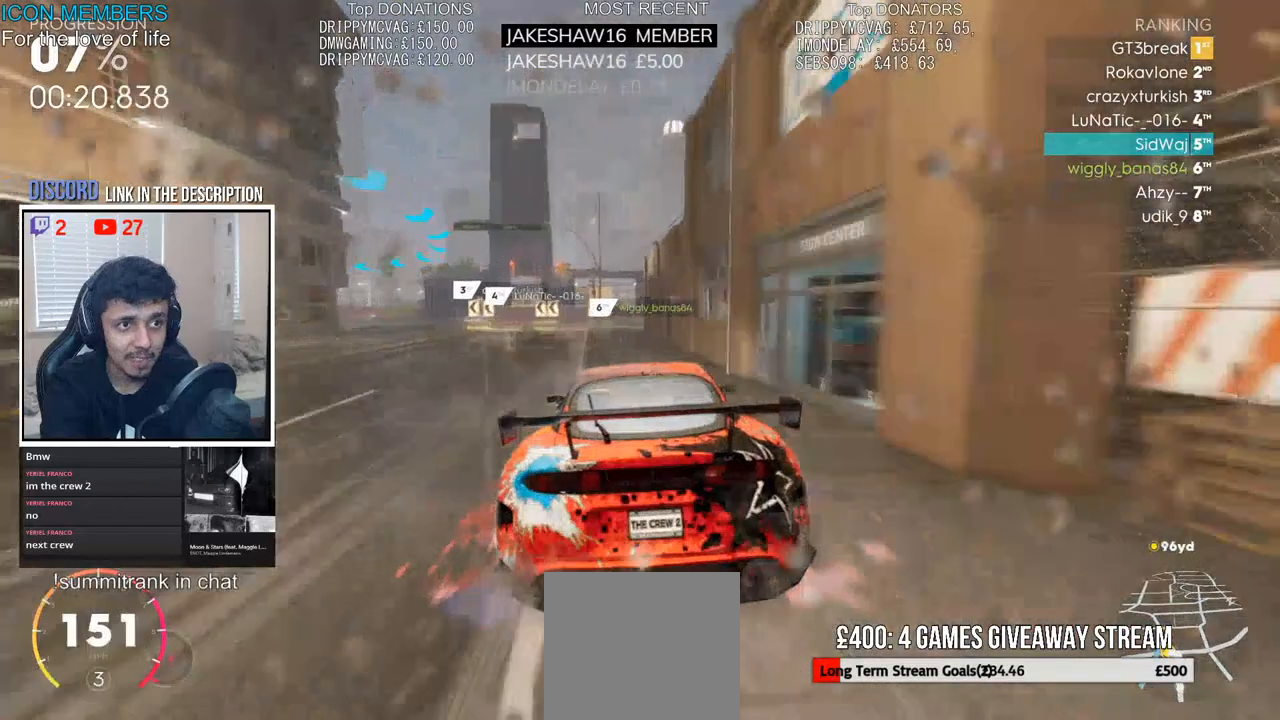
{"buttons": ["L2"], "left_stick": "left", "right_stick": "center", "events": []}